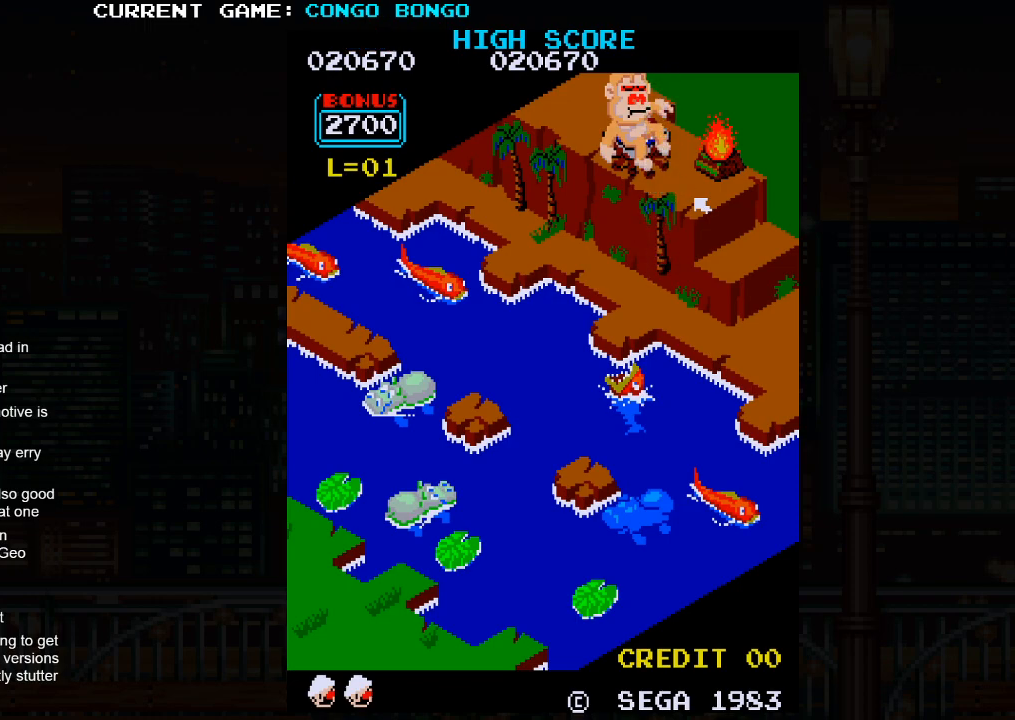
Gameplay with a controller (arcade stick); each line is a JSON object with the inputs held at the frame after it. "events" lists button and stick changes between this image and that frame as [ms after this image, input, new state], when the widget could be followed in between. Not read: L3 R3.
{"buttons": [], "left_stick": "center", "events": []}
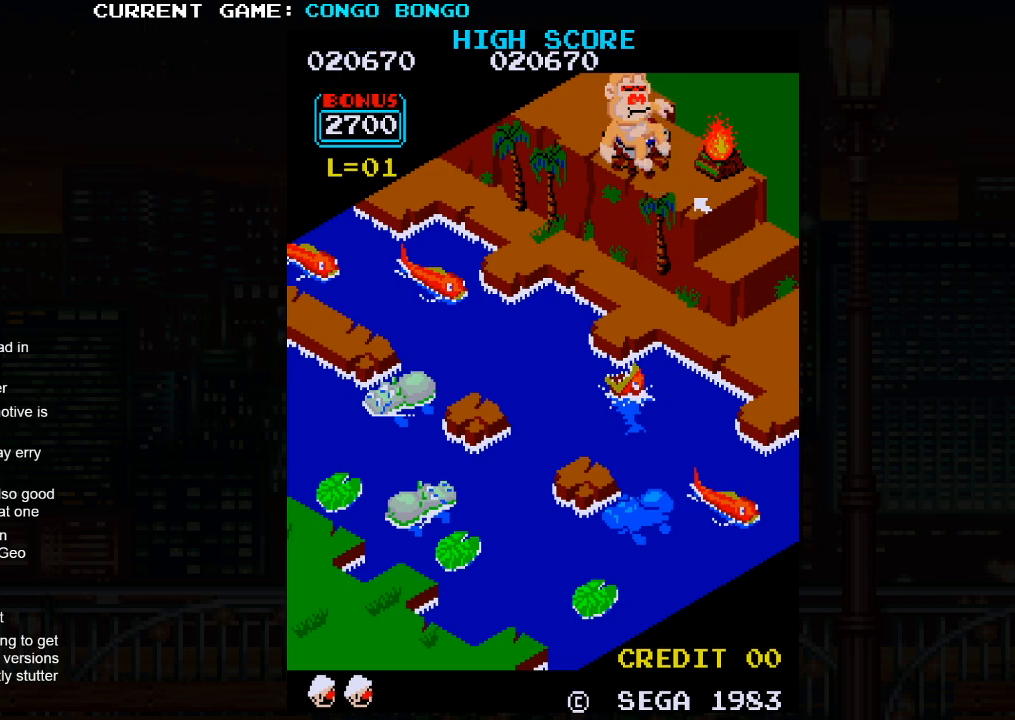
{"buttons": [], "left_stick": "center", "events": []}
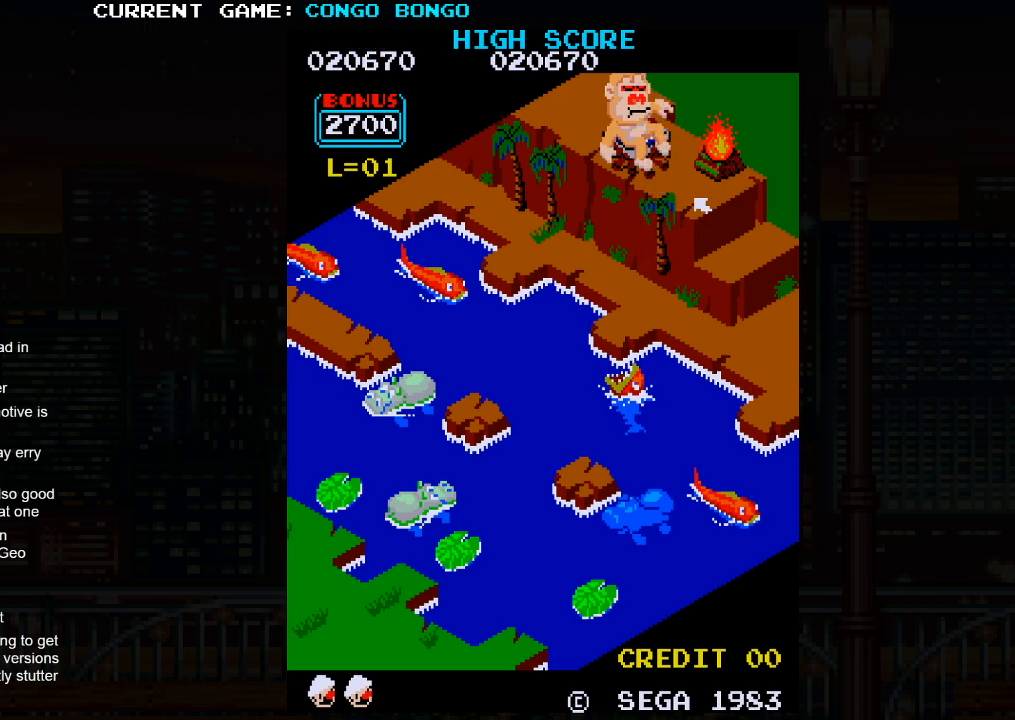
{"buttons": [], "left_stick": "center", "events": []}
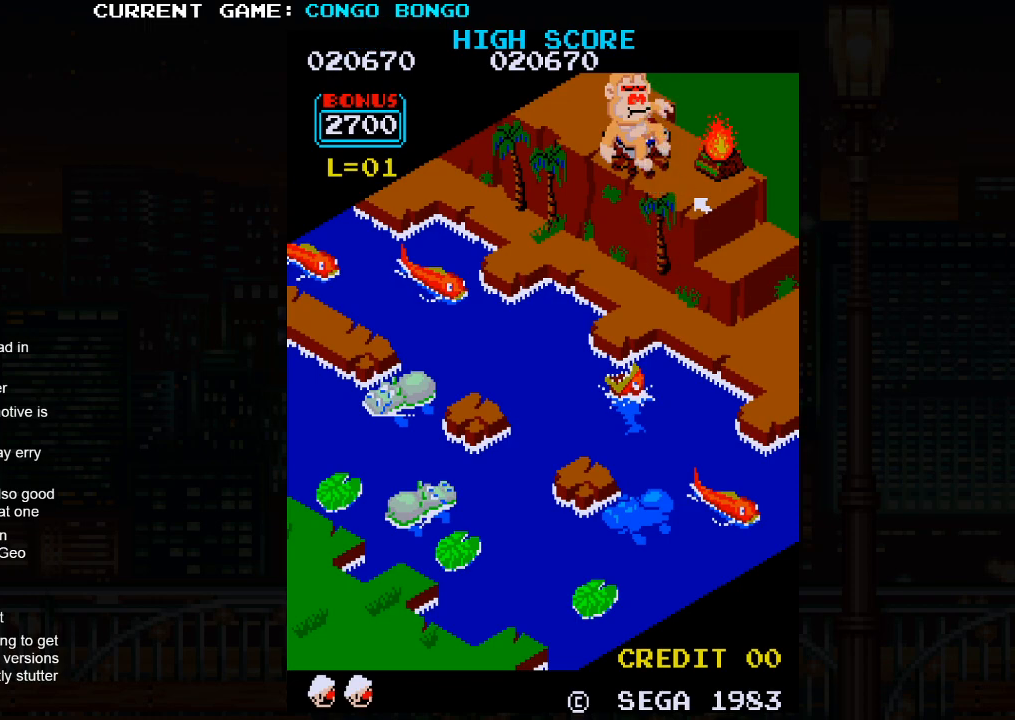
{"buttons": [], "left_stick": "center", "events": []}
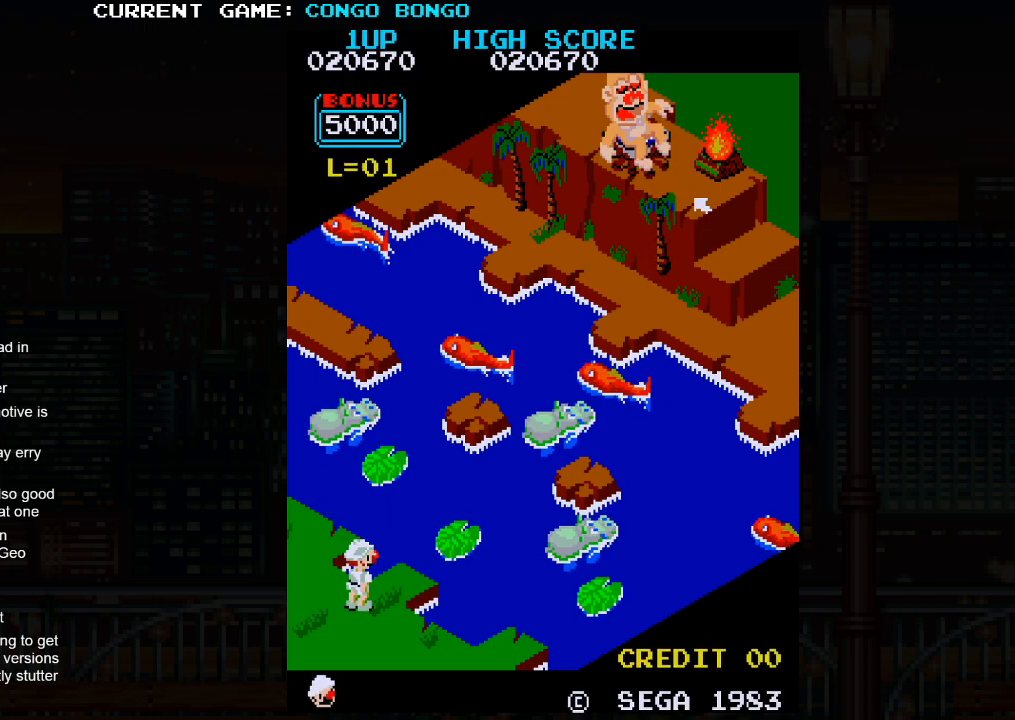
{"buttons": [], "left_stick": "center", "events": []}
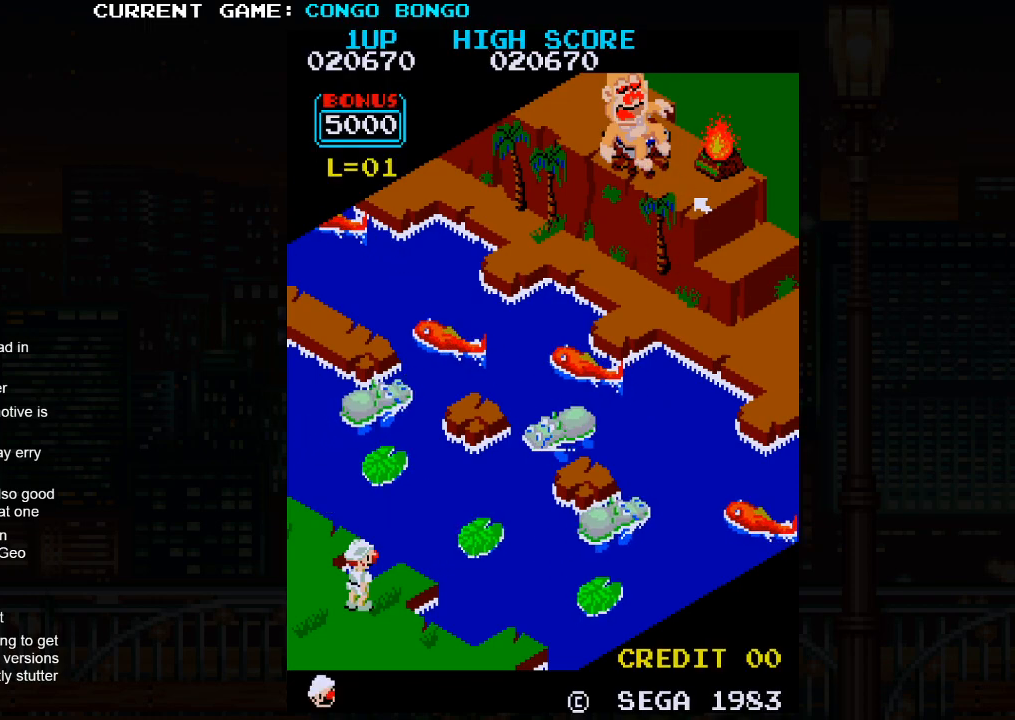
{"buttons": [], "left_stick": "up-right", "events": [[200, "left_stick", "up-right"]]}
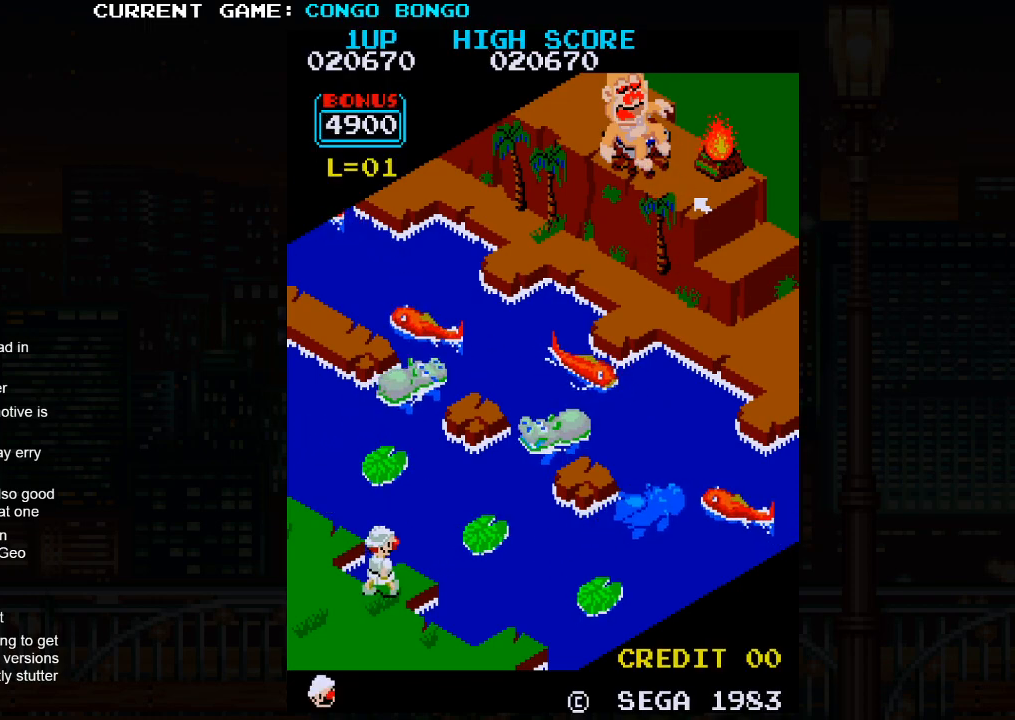
{"buttons": [], "left_stick": "center", "events": [[300, "left_stick", "center"]]}
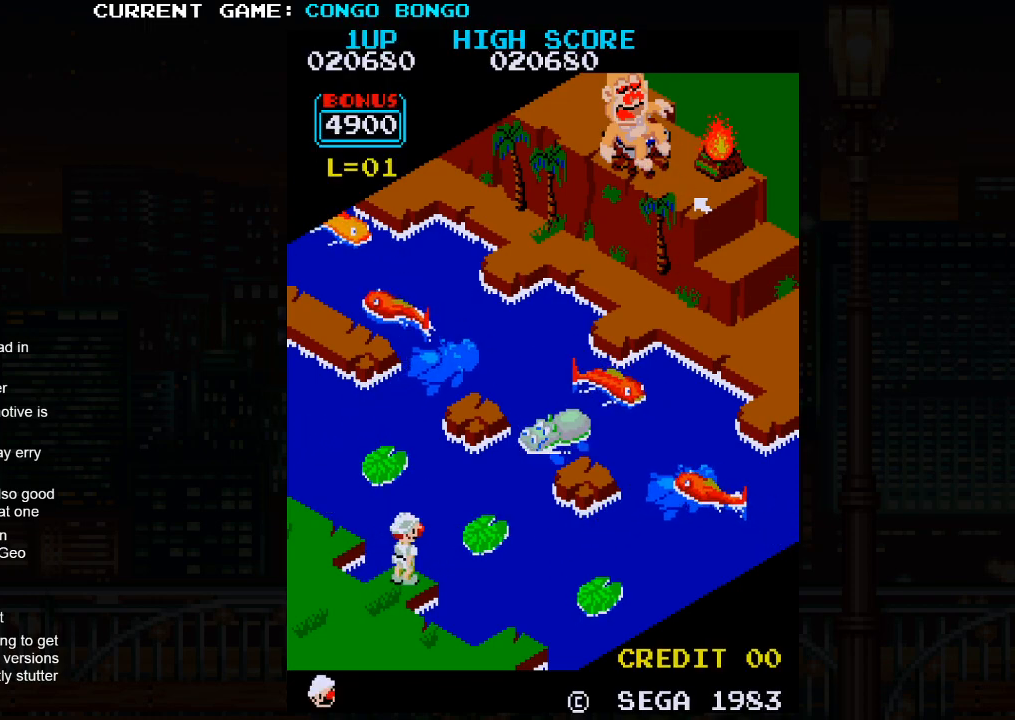
{"buttons": [], "left_stick": "center", "events": []}
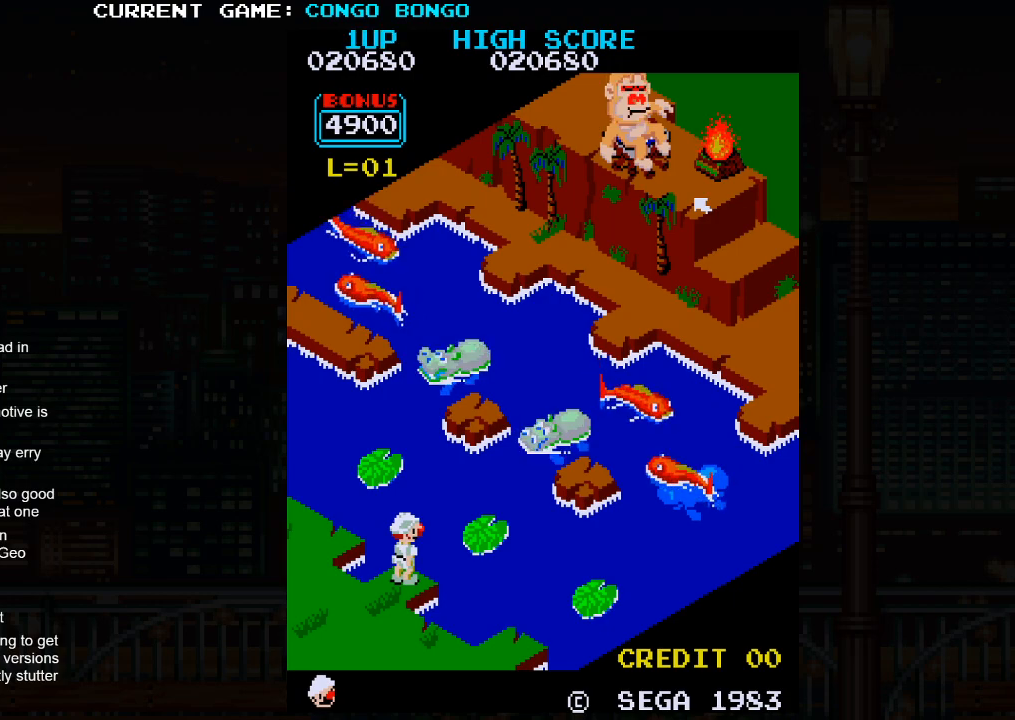
{"buttons": [], "left_stick": "center", "events": []}
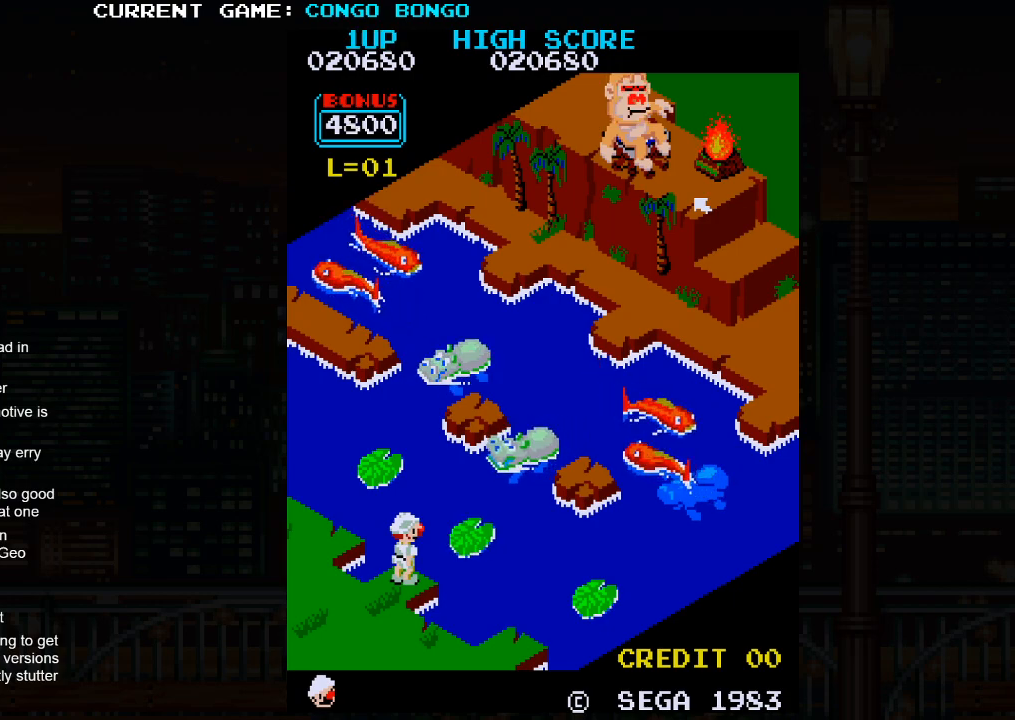
{"buttons": [], "left_stick": "up-right", "events": [[167, "left_stick", "up-right"], [200, "SQUARE", "down"], [333, "SQUARE", "up"]]}
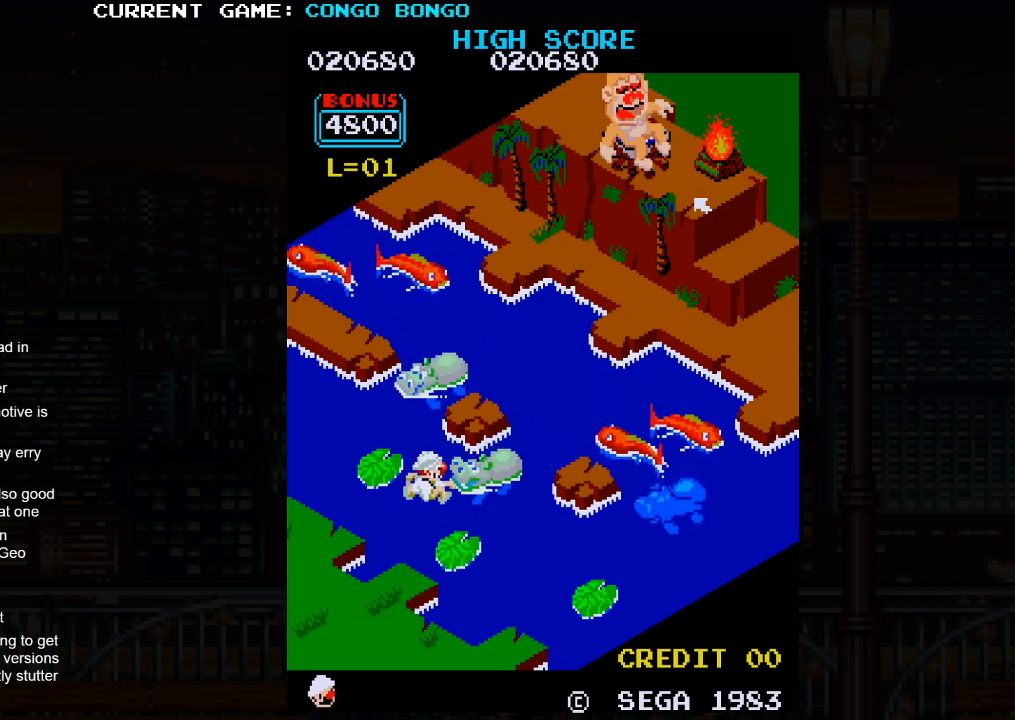
{"buttons": [], "left_stick": "up-right", "events": [[100, "left_stick", "center"], [450, "left_stick", "up-right"]]}
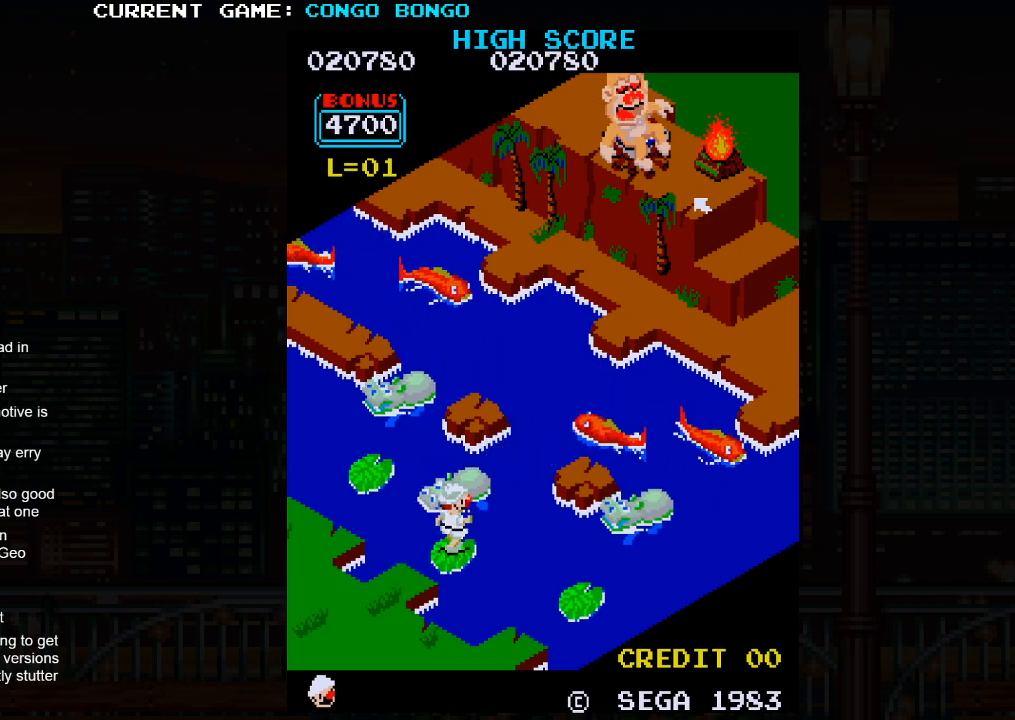
{"buttons": [], "left_stick": "up-left", "events": [[150, "left_stick", "center"], [467, "left_stick", "up-left"]]}
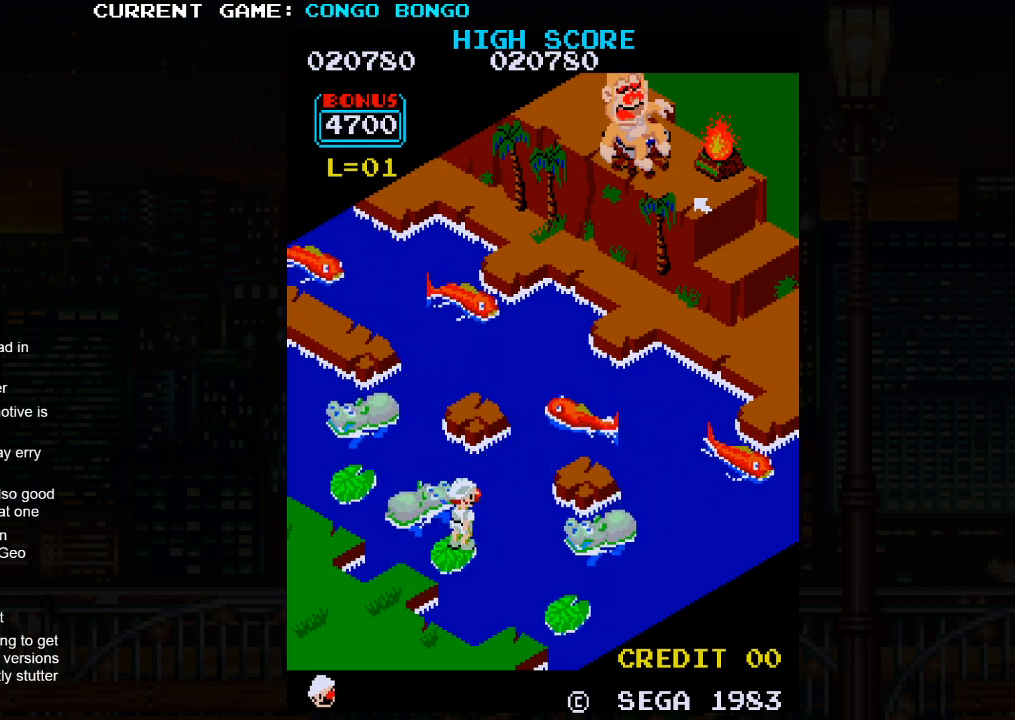
{"buttons": [], "left_stick": "center", "events": [[33, "SQUARE", "down"], [167, "SQUARE", "up"], [500, "left_stick", "center"]]}
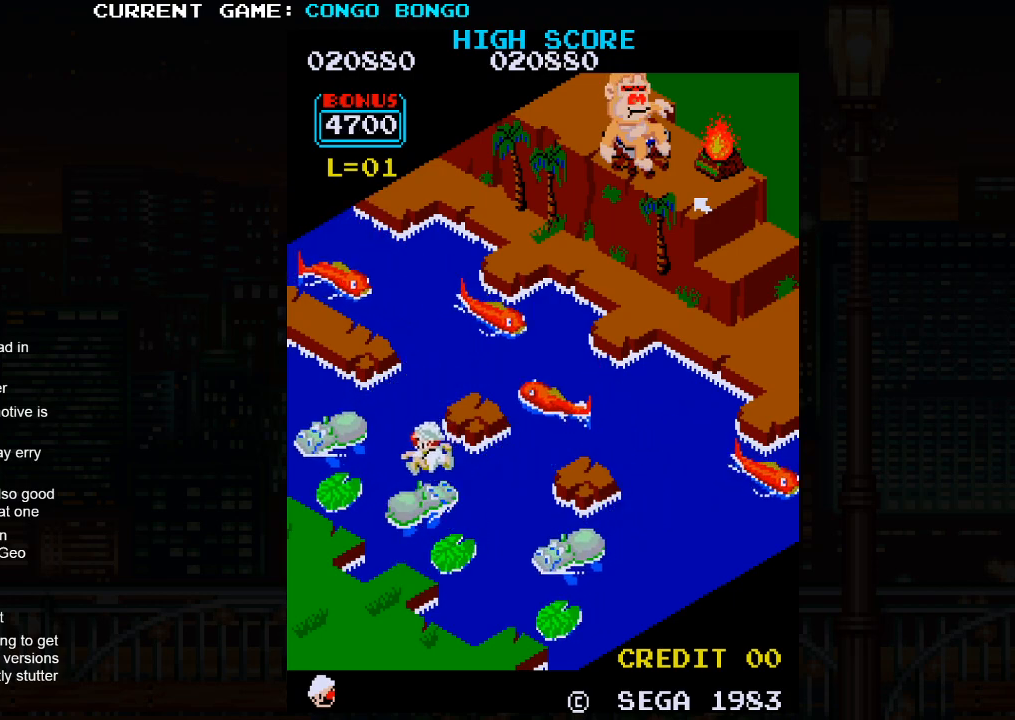
{"buttons": [], "left_stick": "center", "events": []}
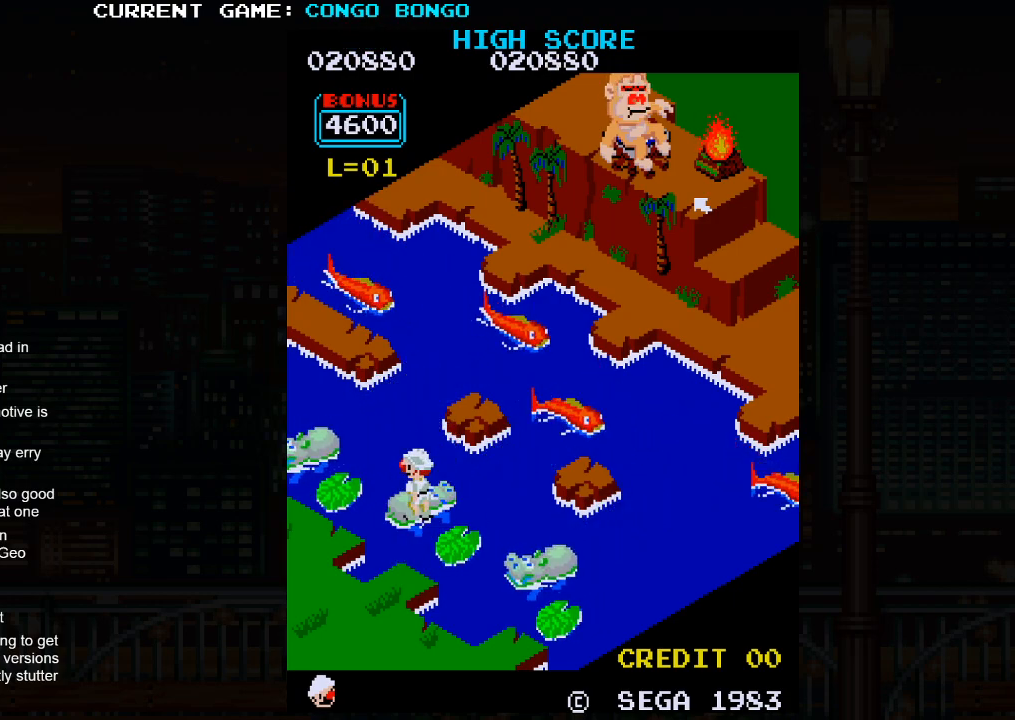
{"buttons": [], "left_stick": "center", "events": [[167, "left_stick", "up-left"], [417, "left_stick", "center"]]}
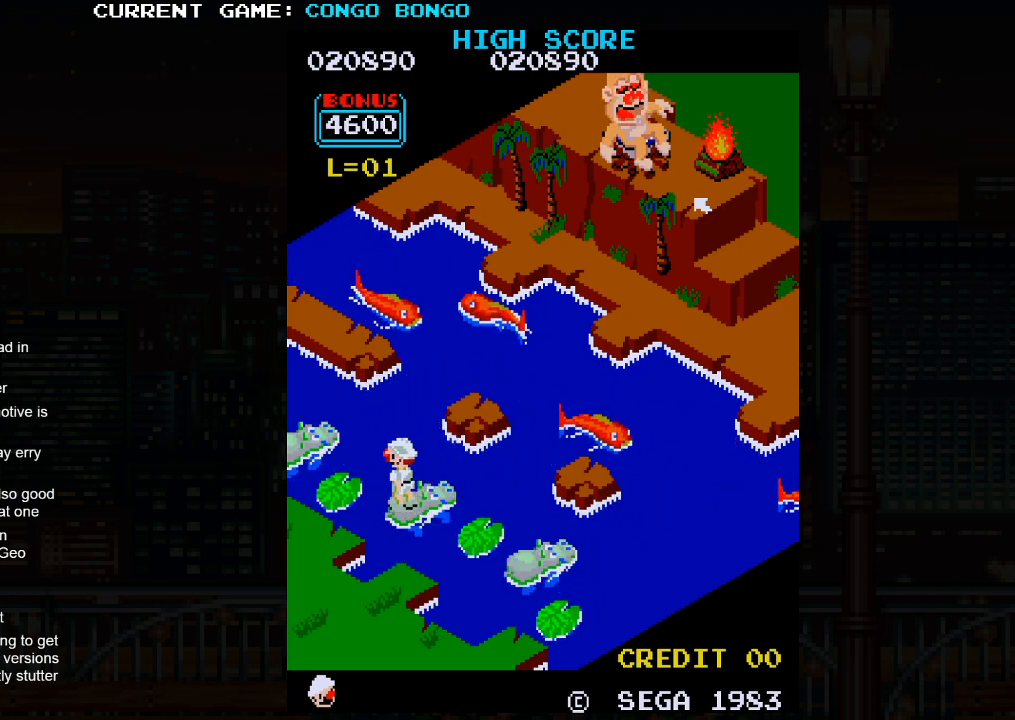
{"buttons": [], "left_stick": "center", "events": [[67, "left_stick", "up-right"], [250, "left_stick", "center"]]}
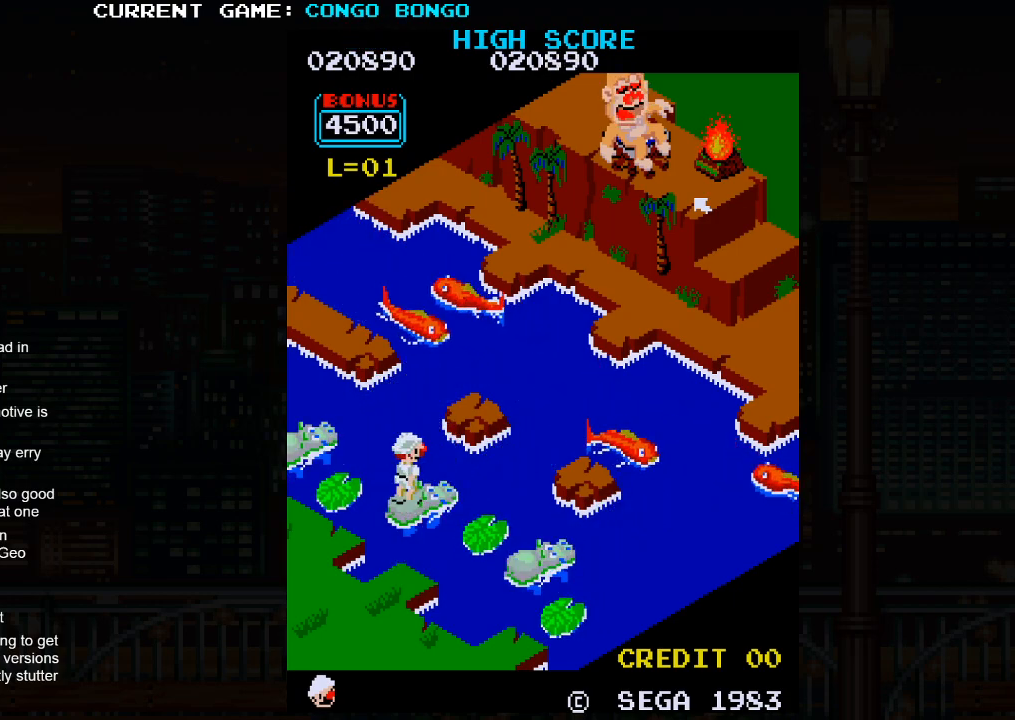
{"buttons": [], "left_stick": "center", "events": []}
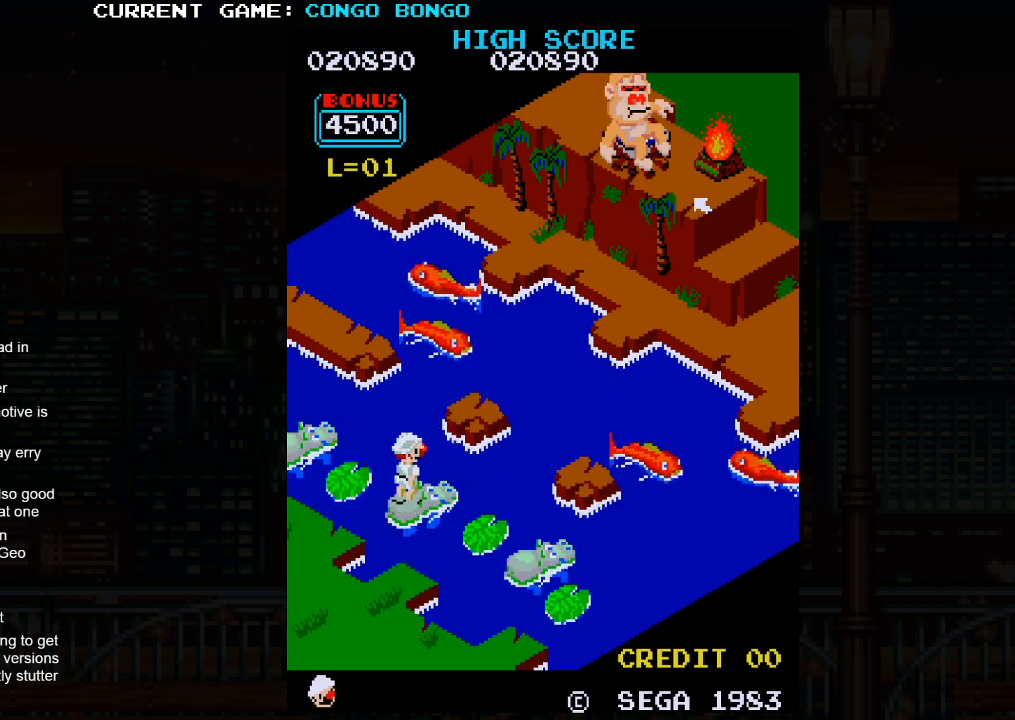
{"buttons": [], "left_stick": "center", "events": []}
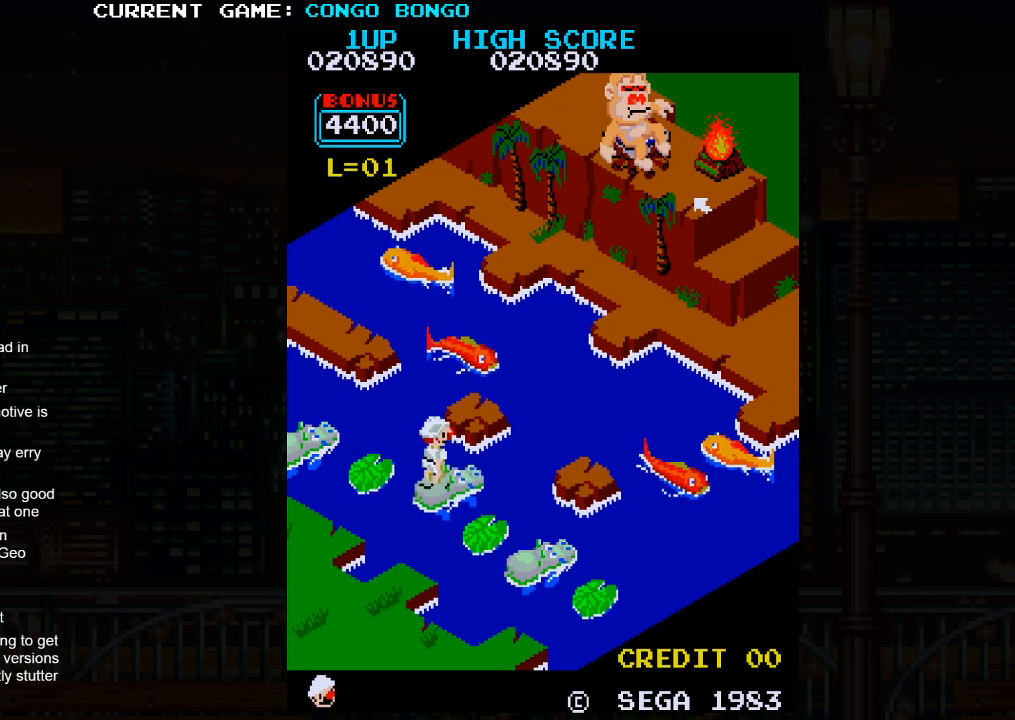
{"buttons": [], "left_stick": "center", "events": []}
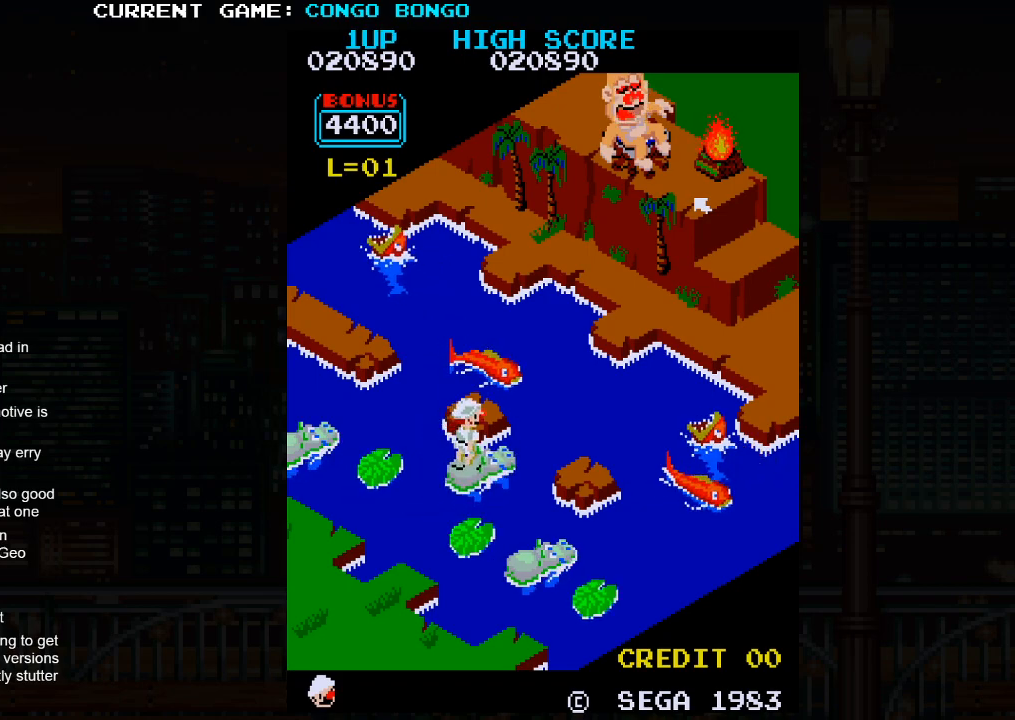
{"buttons": [], "left_stick": "center", "events": []}
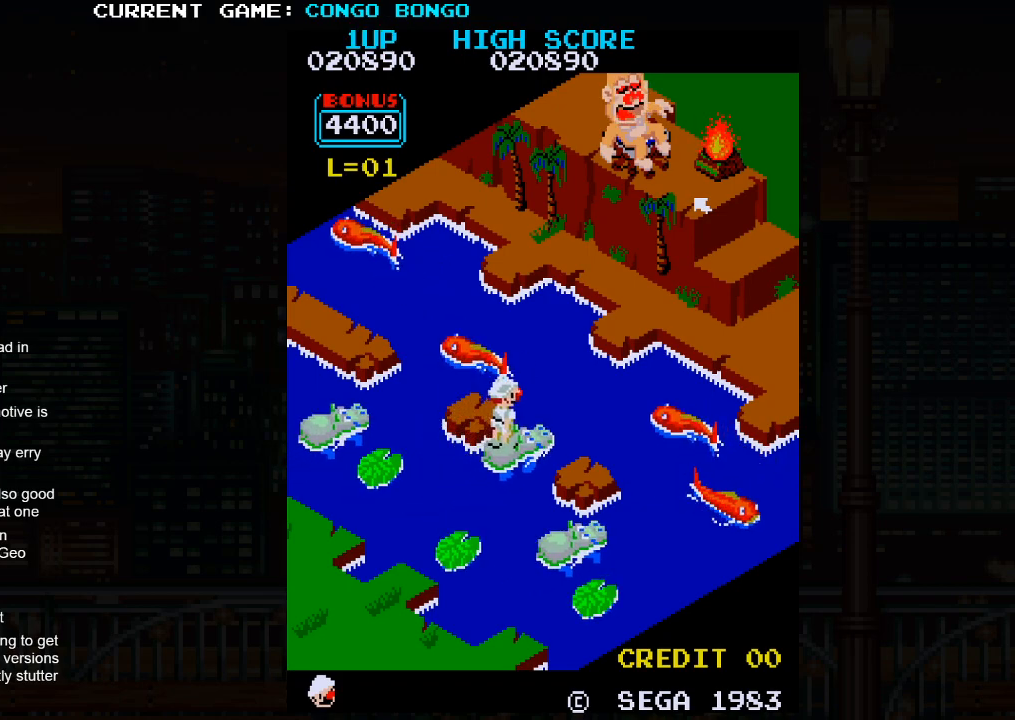
{"buttons": [], "left_stick": "down-right", "events": [[100, "left_stick", "down-right"], [183, "SQUARE", "down"], [300, "SQUARE", "up"]]}
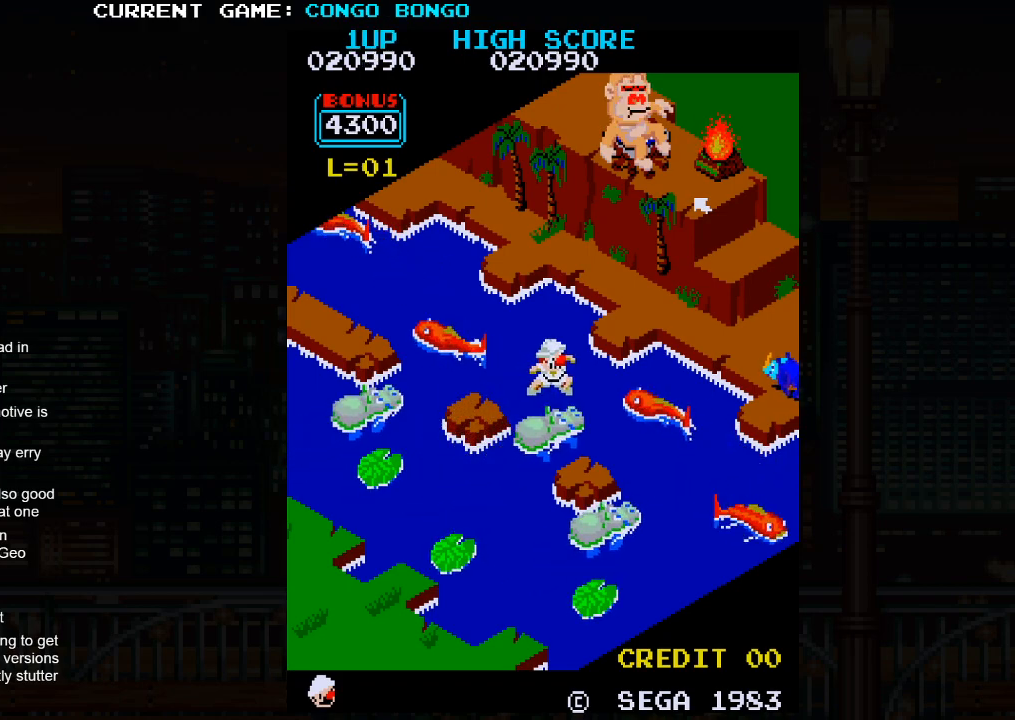
{"buttons": [], "left_stick": "center", "events": [[17, "left_stick", "center"]]}
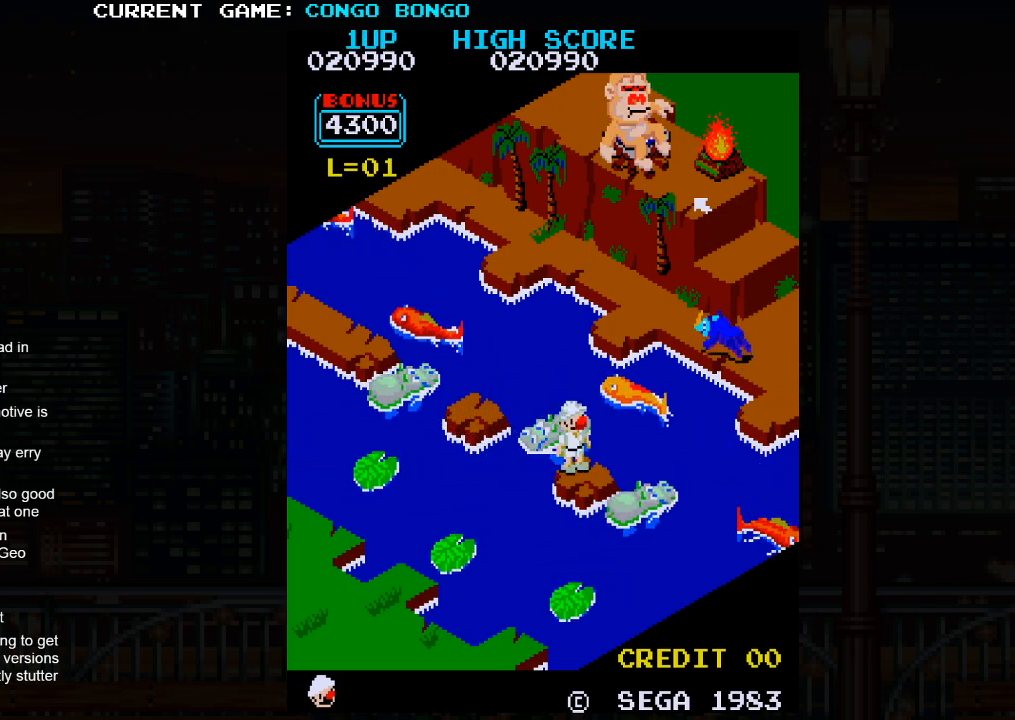
{"buttons": [], "left_stick": "center", "events": [[233, "left_stick", "down-right"], [433, "left_stick", "center"]]}
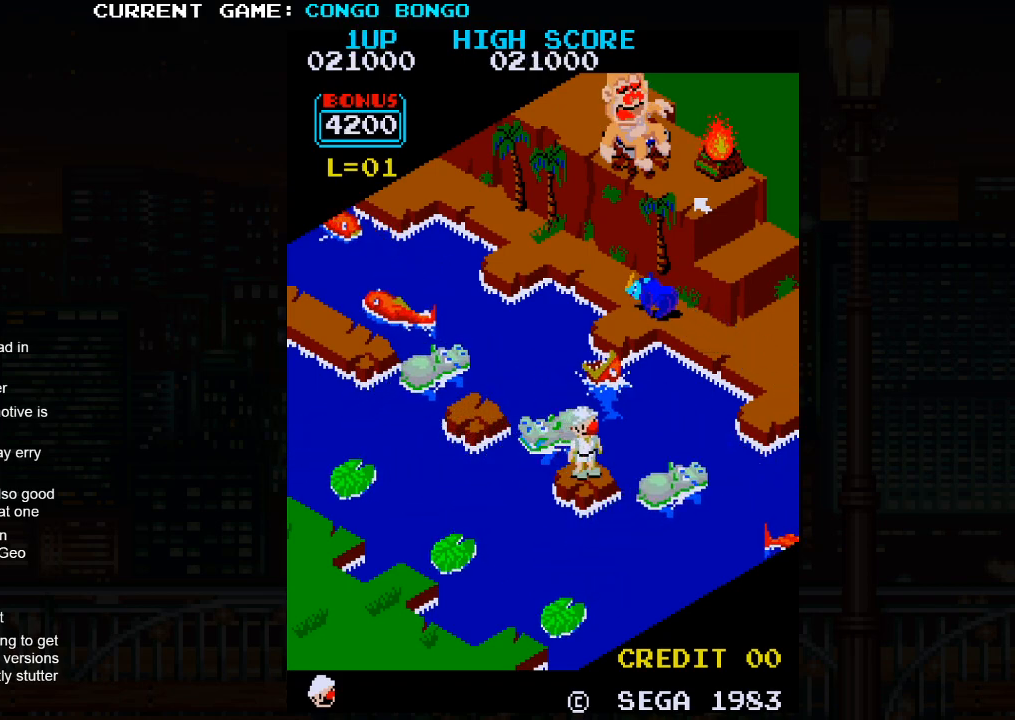
{"buttons": [], "left_stick": "center", "events": [[150, "left_stick", "up-right"], [283, "left_stick", "center"]]}
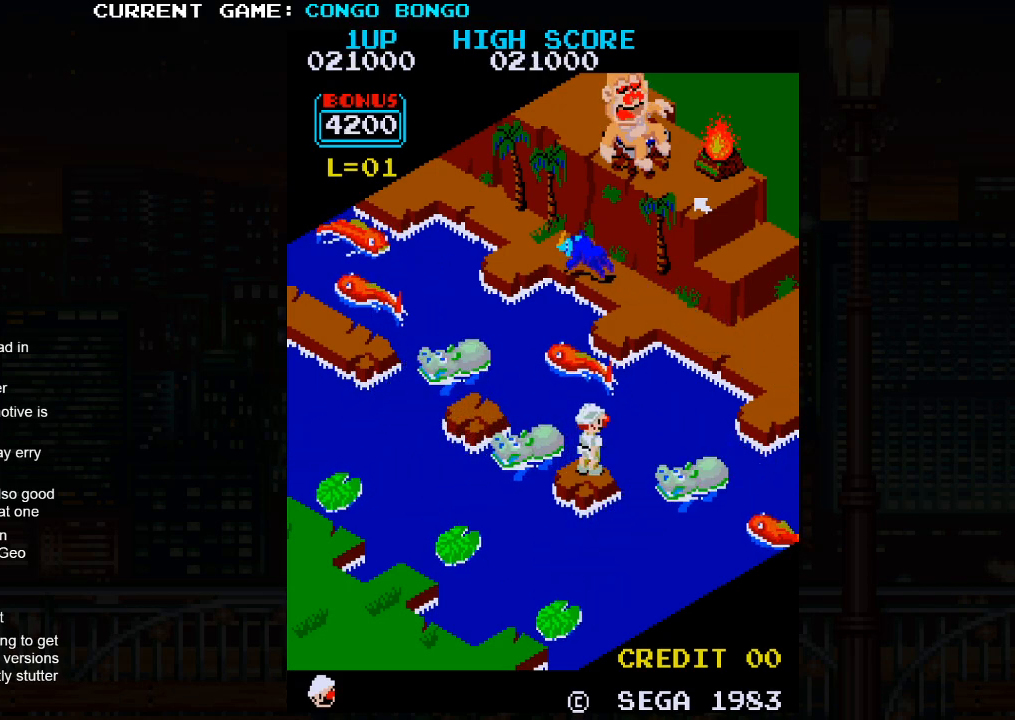
{"buttons": [], "left_stick": "down-left", "events": [[500, "left_stick", "down-left"]]}
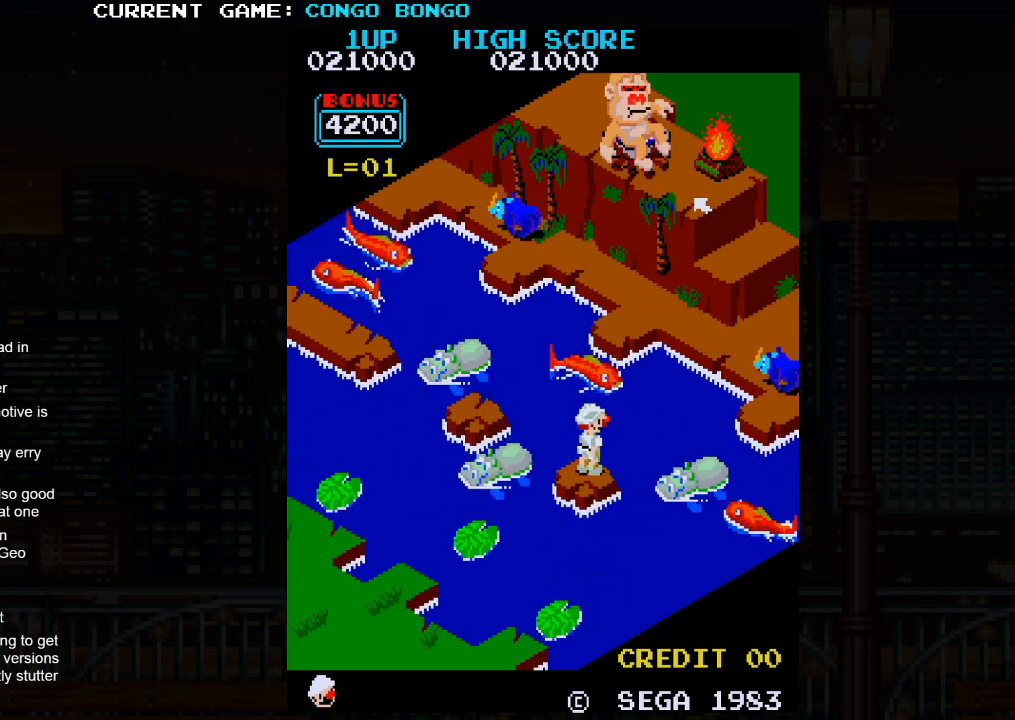
{"buttons": [], "left_stick": "center", "events": [[200, "left_stick", "center"], [350, "left_stick", "up"], [467, "left_stick", "center"]]}
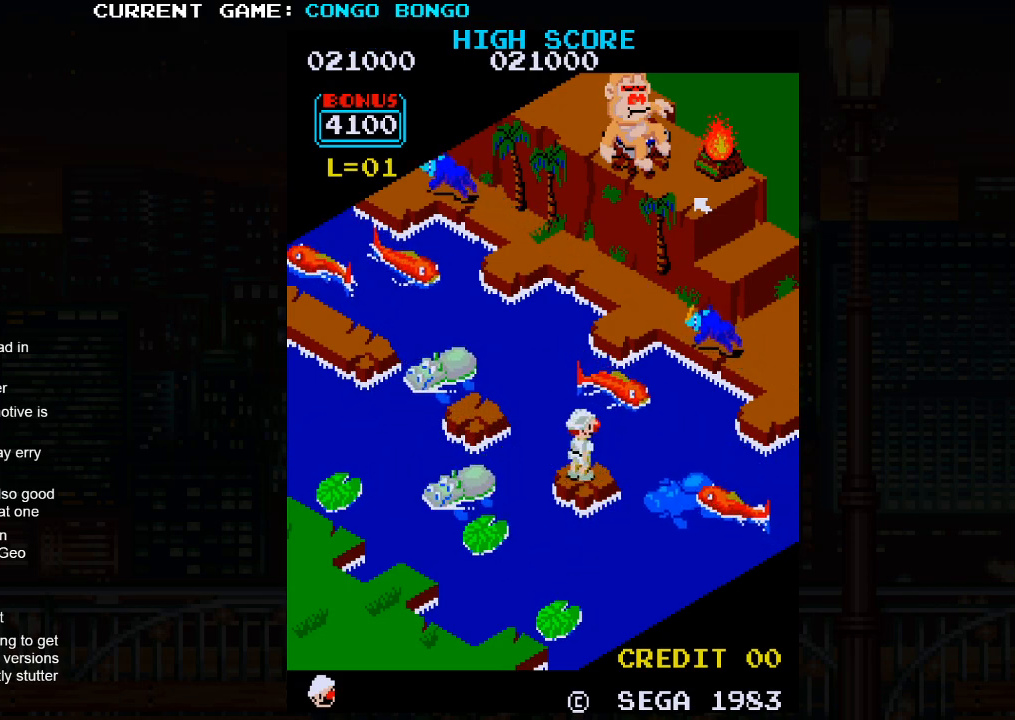
{"buttons": [], "left_stick": "center", "events": []}
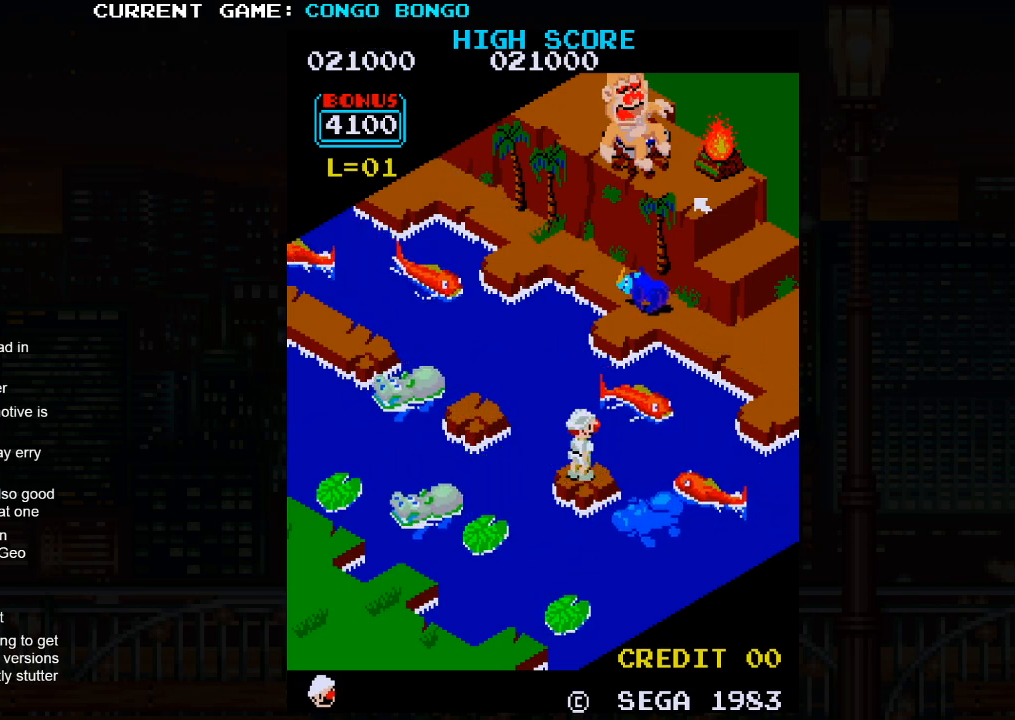
{"buttons": [], "left_stick": "center", "events": []}
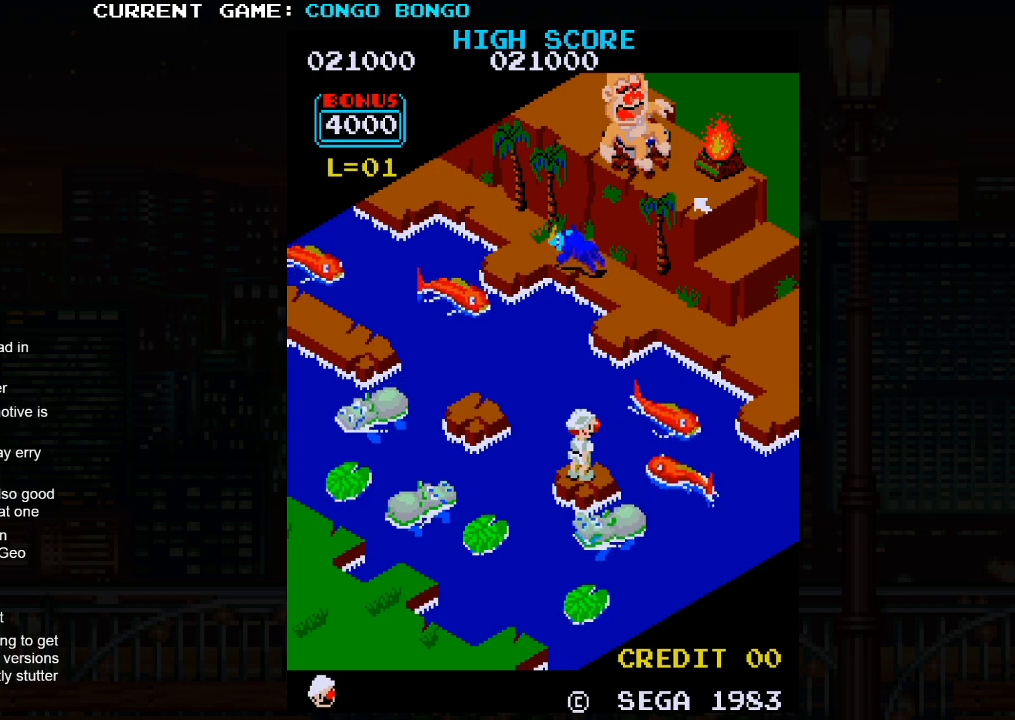
{"buttons": [], "left_stick": "up-right", "events": [[350, "left_stick", "up-right"], [383, "SQUARE", "down"], [500, "SQUARE", "up"]]}